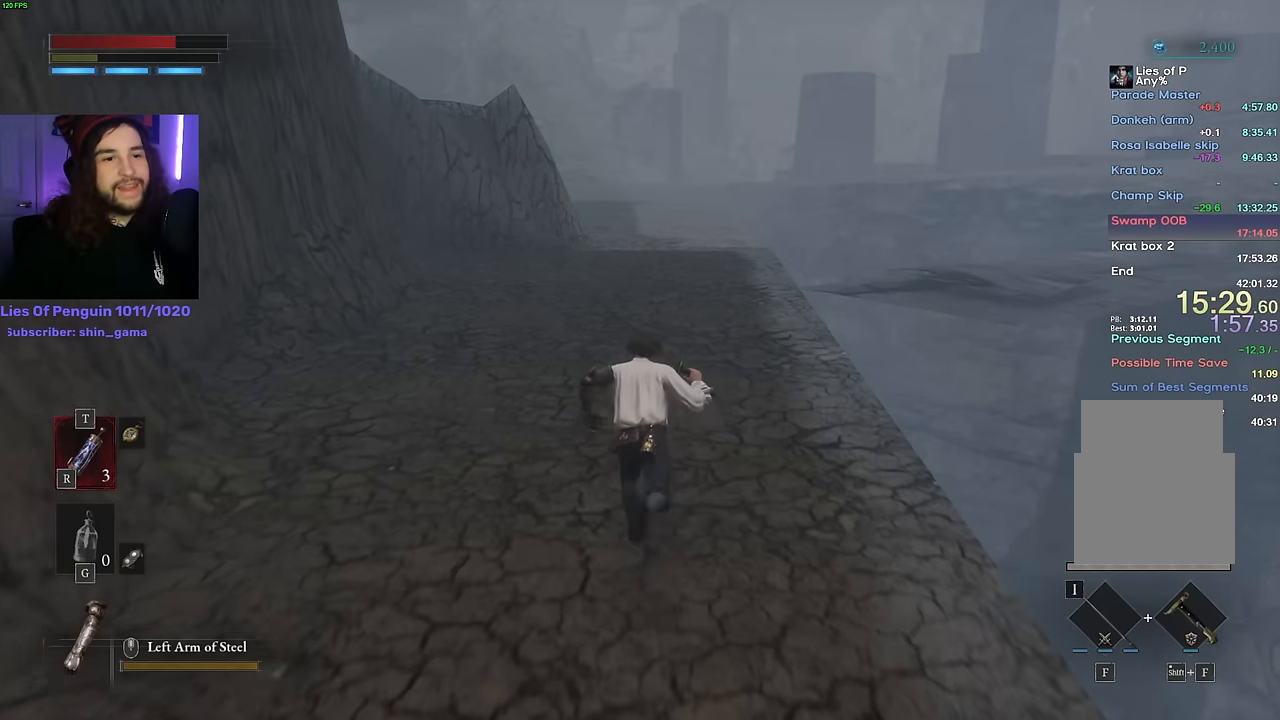
Gameplay with keyboard and mouse; each line is a JSON object with the keys and mouse buttons held at the frame after it. "events" lists presses ("down") and releases ("up") of "1", "2", "3", "4", "5", "6", "a", "alt", "b", "c", "caps_lock", "ctrl", "d", "e", "escape", "f", "g", "q", "r", "s", "shift", "space", "t", "tab", "v", "w", "x", "y", "z", "mouse_left", "mouse_wheel", "mouse_right", "mouse_mb4" and "mouse_mb5" between this image and that frame as [ms after this image, input, new state], when the widget could be followed in between. "mouse_left", "mouse_wheel", "mouse_right", "mouse_mb4", "mouse_mb5" = the "left", "wheel", "right", "mb4", "mb5" buttons of the "mouse" list. No other keys are recorded. "wheel" means that the mouse wheel is clicked or scrolled. Mouse movement is not recorded.
{"keys": ["space", "w"], "mouse": [], "events": []}
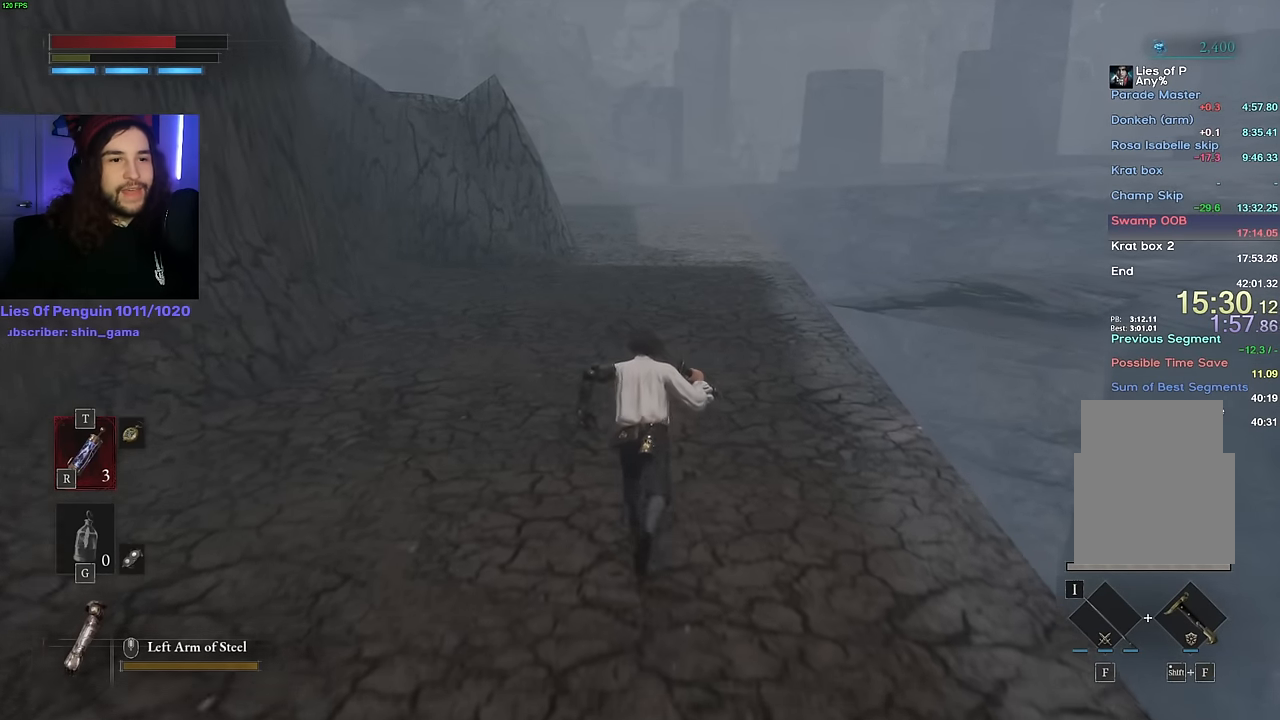
{"keys": ["w"], "mouse": [], "events": [[300, "space", "up"]]}
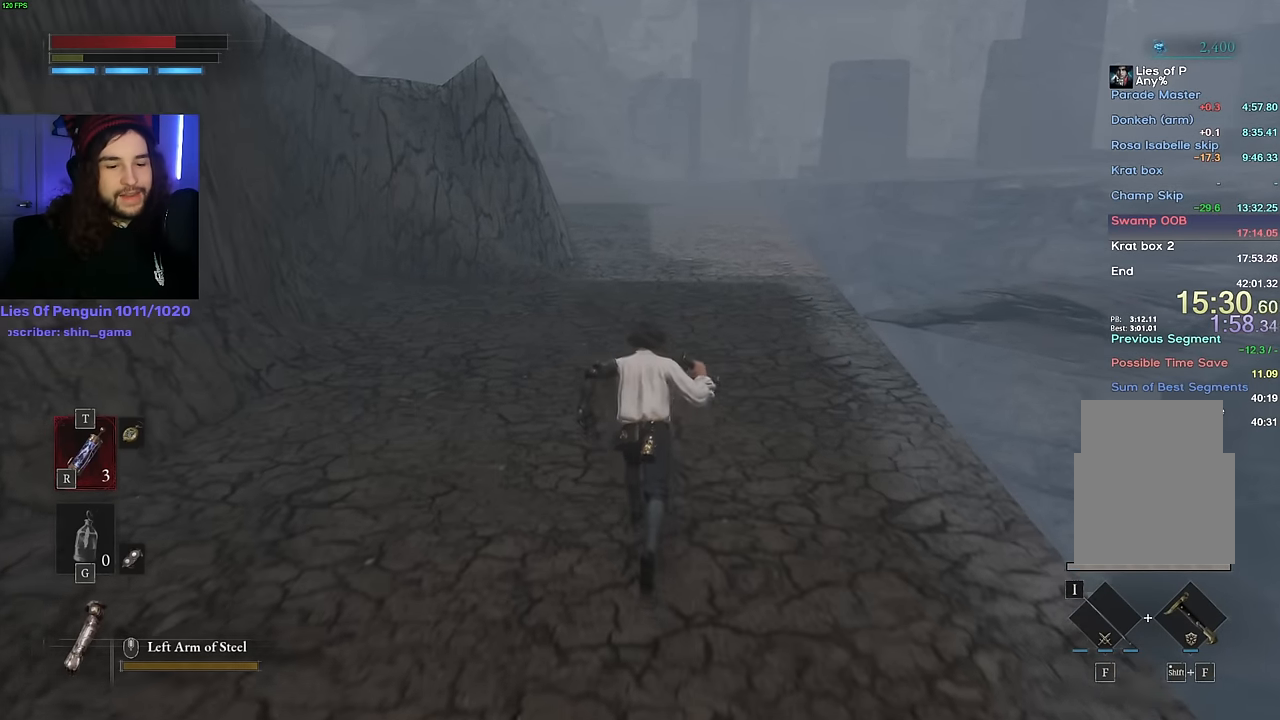
{"keys": ["w"], "mouse": [], "events": []}
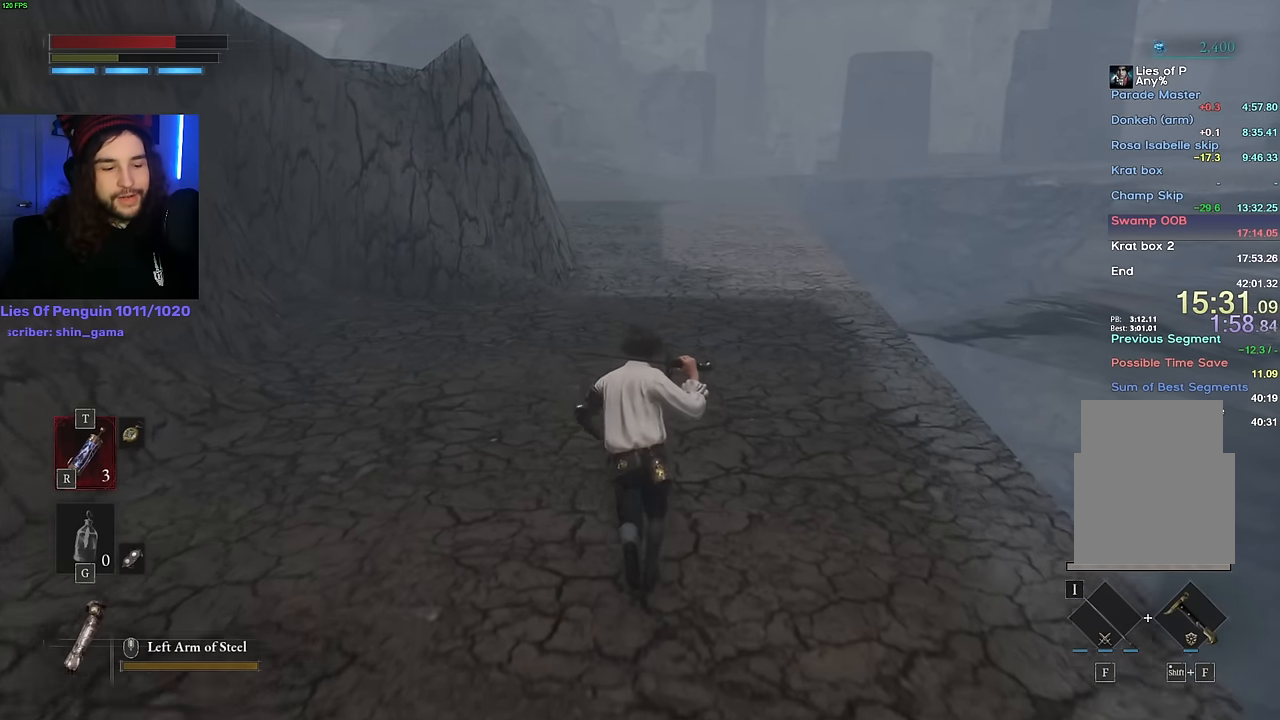
{"keys": ["space", "w"], "mouse": [], "events": [[400, "space", "down"]]}
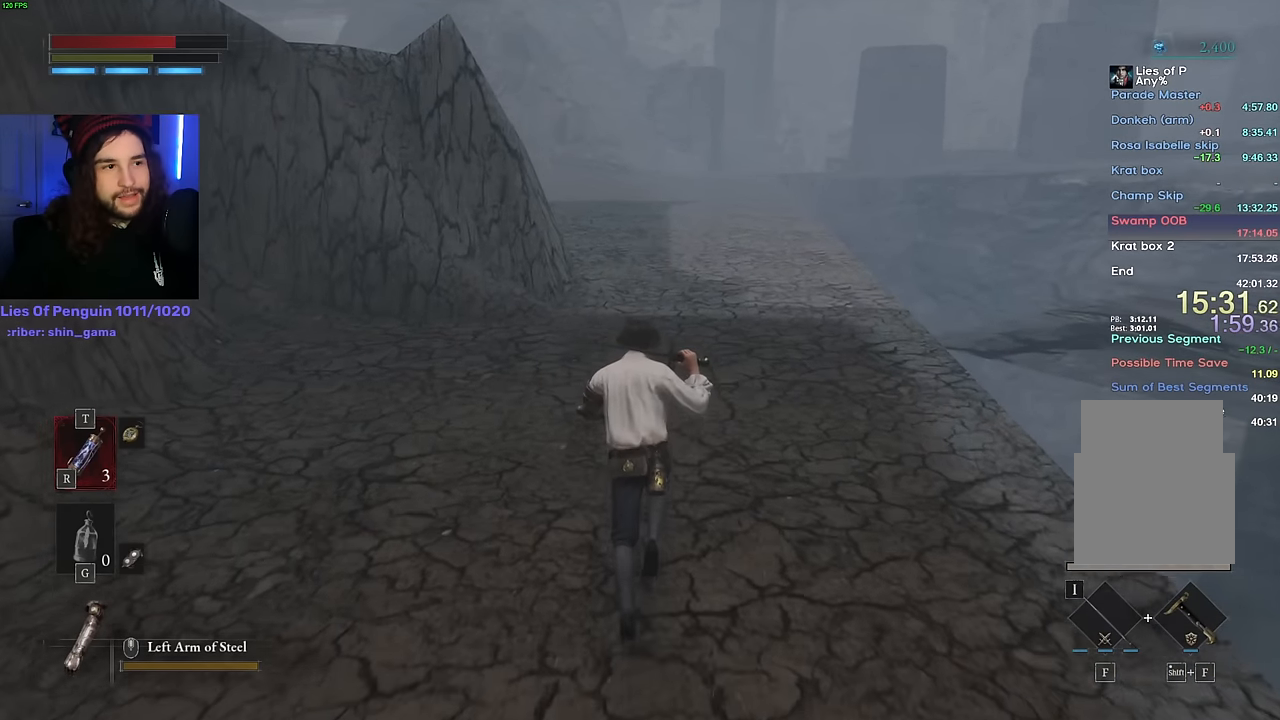
{"keys": ["space", "w"], "mouse": [], "events": []}
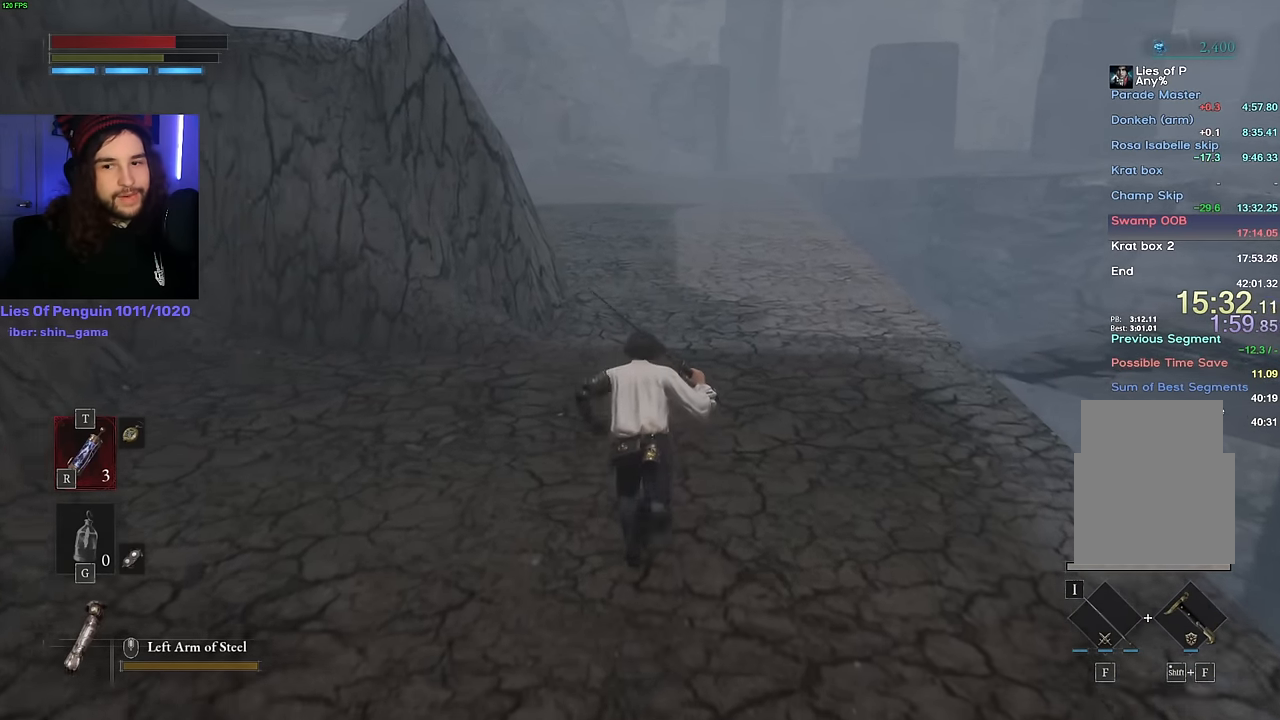
{"keys": ["space", "w"], "mouse": [], "events": []}
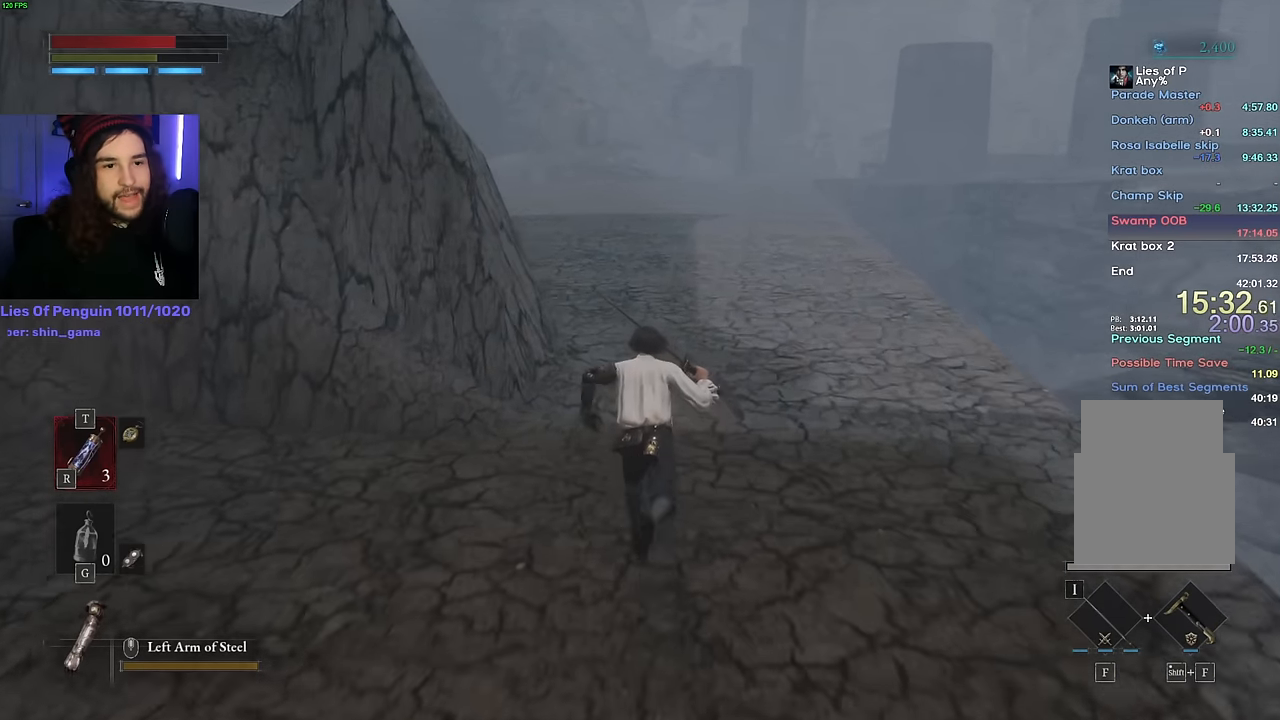
{"keys": ["space", "w"], "mouse": [], "events": []}
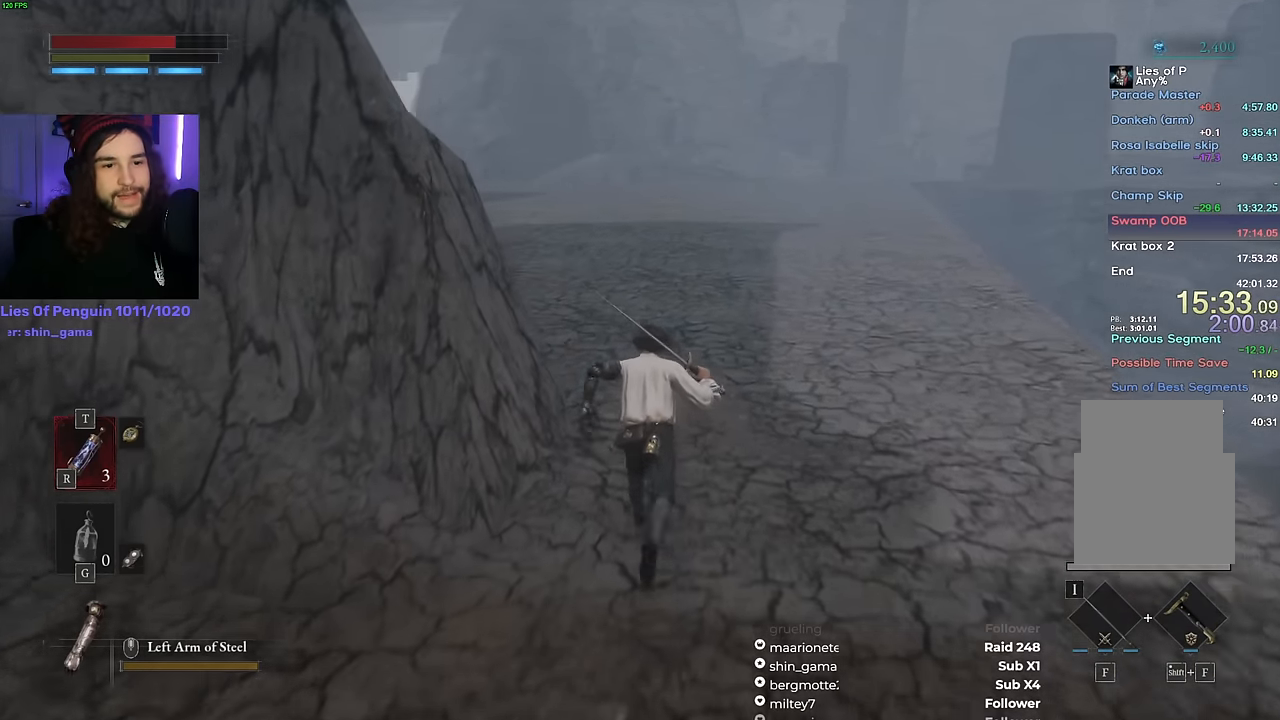
{"keys": ["space", "w"], "mouse": [], "events": []}
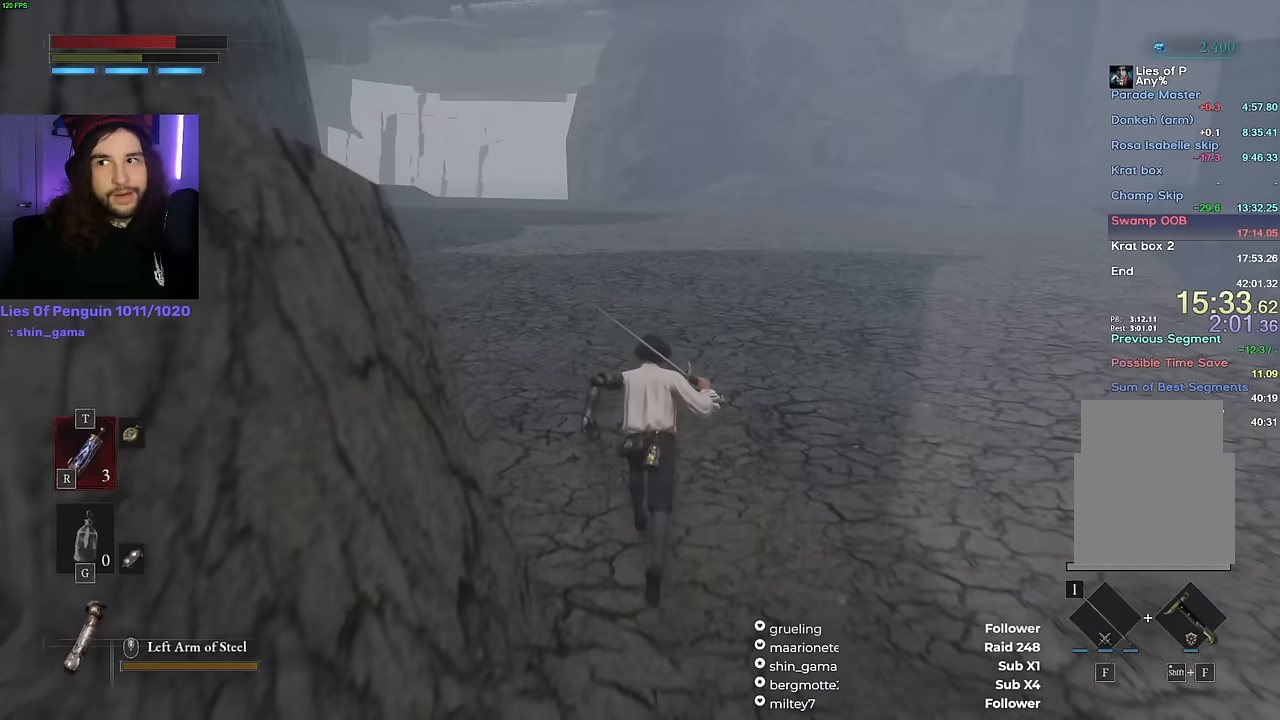
{"keys": ["space", "w"], "mouse": [], "events": []}
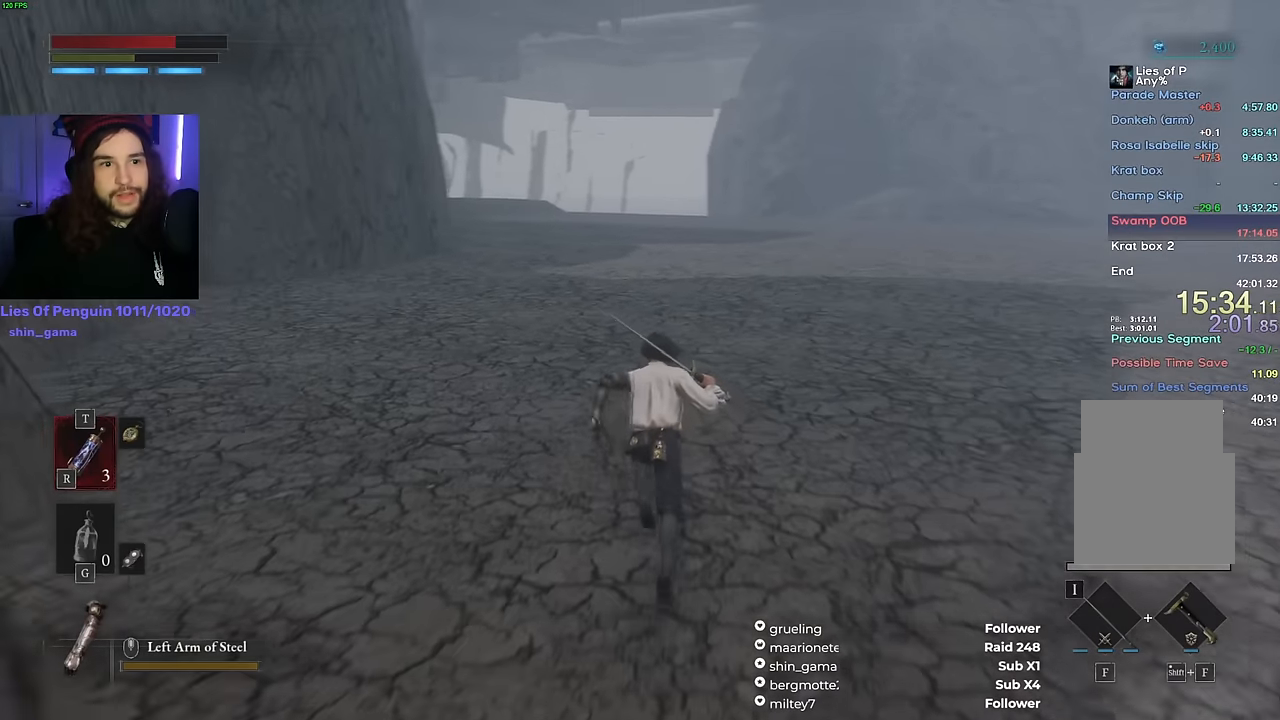
{"keys": ["space", "w"], "mouse": [], "events": []}
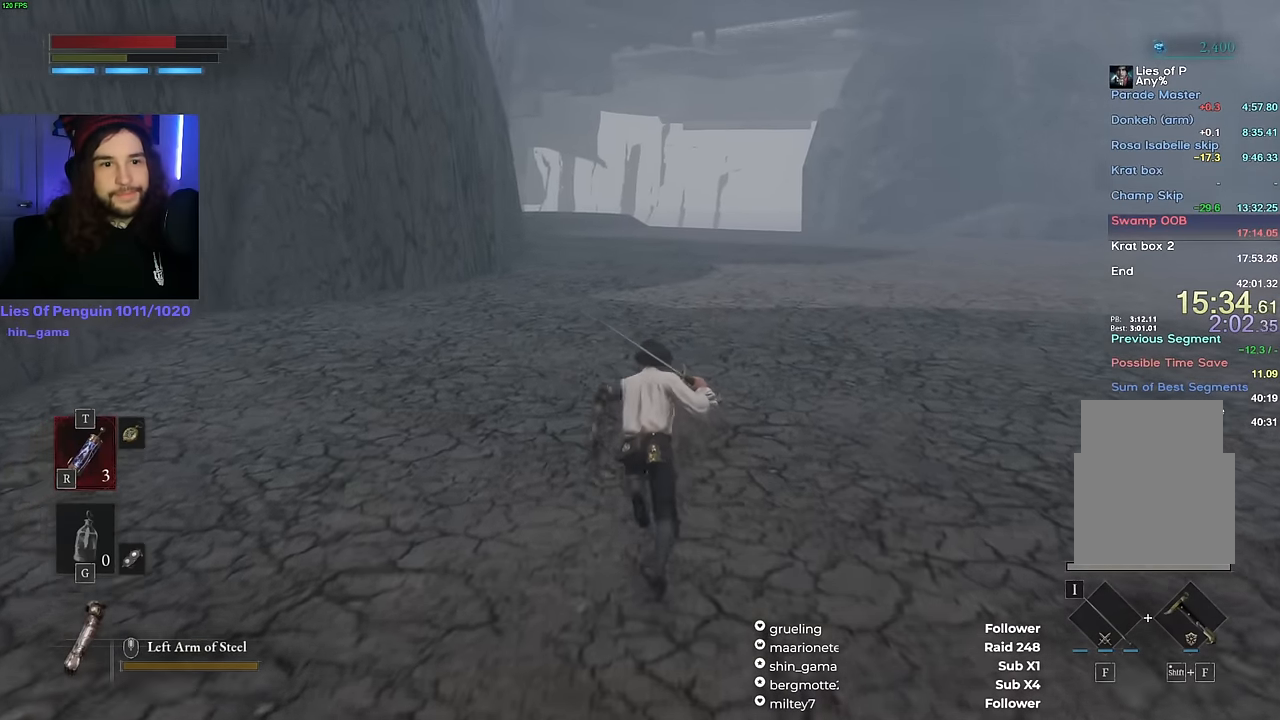
{"keys": ["space", "w"], "mouse": [], "events": []}
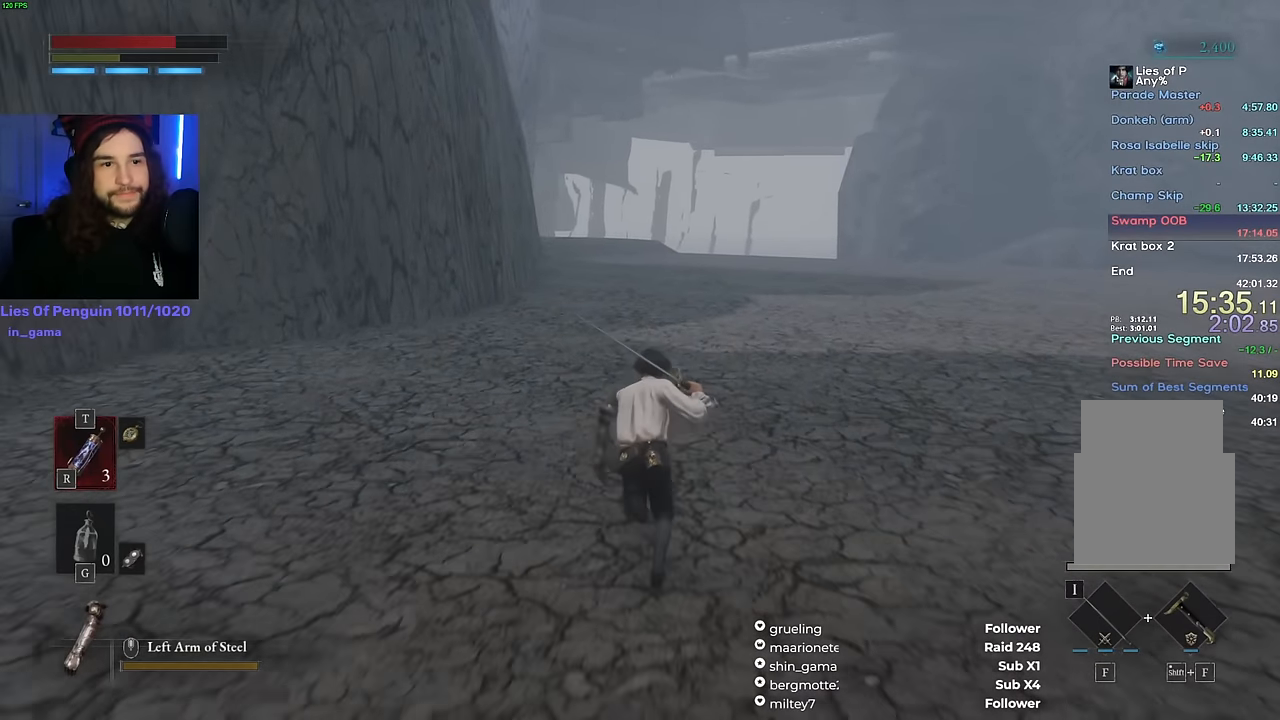
{"keys": ["space", "w"], "mouse": [], "events": []}
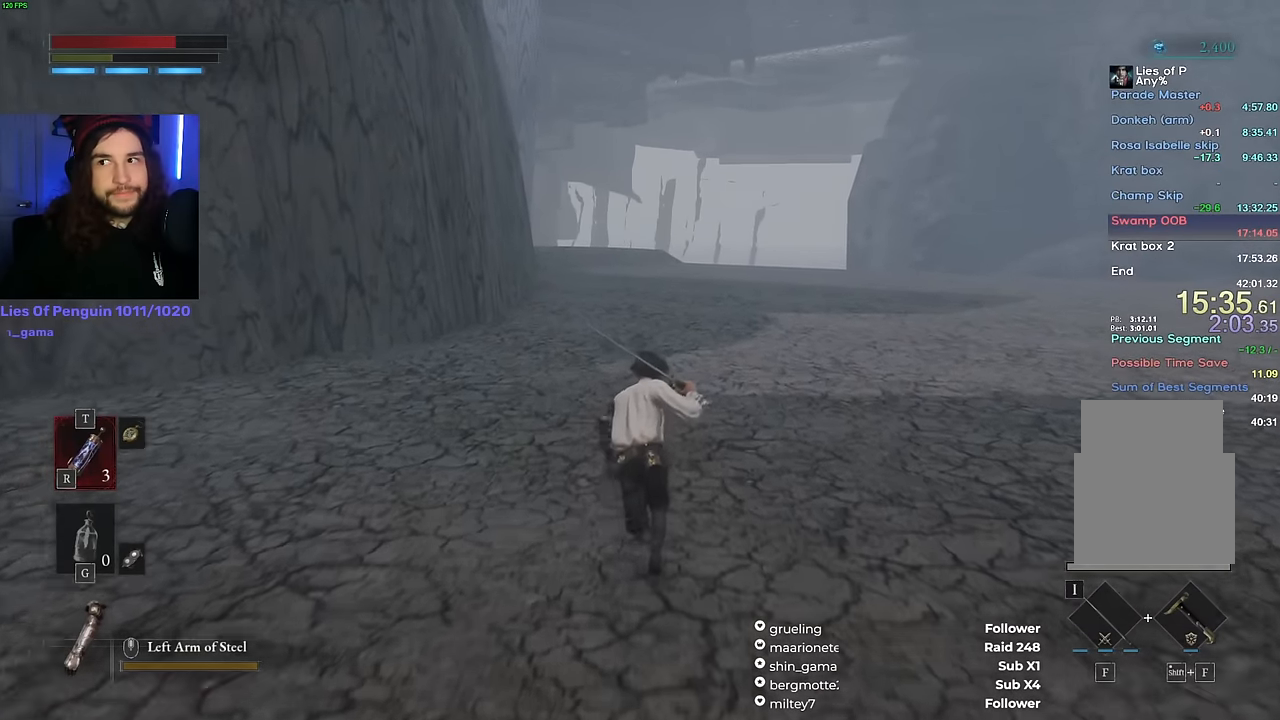
{"keys": ["space", "w"], "mouse": [], "events": []}
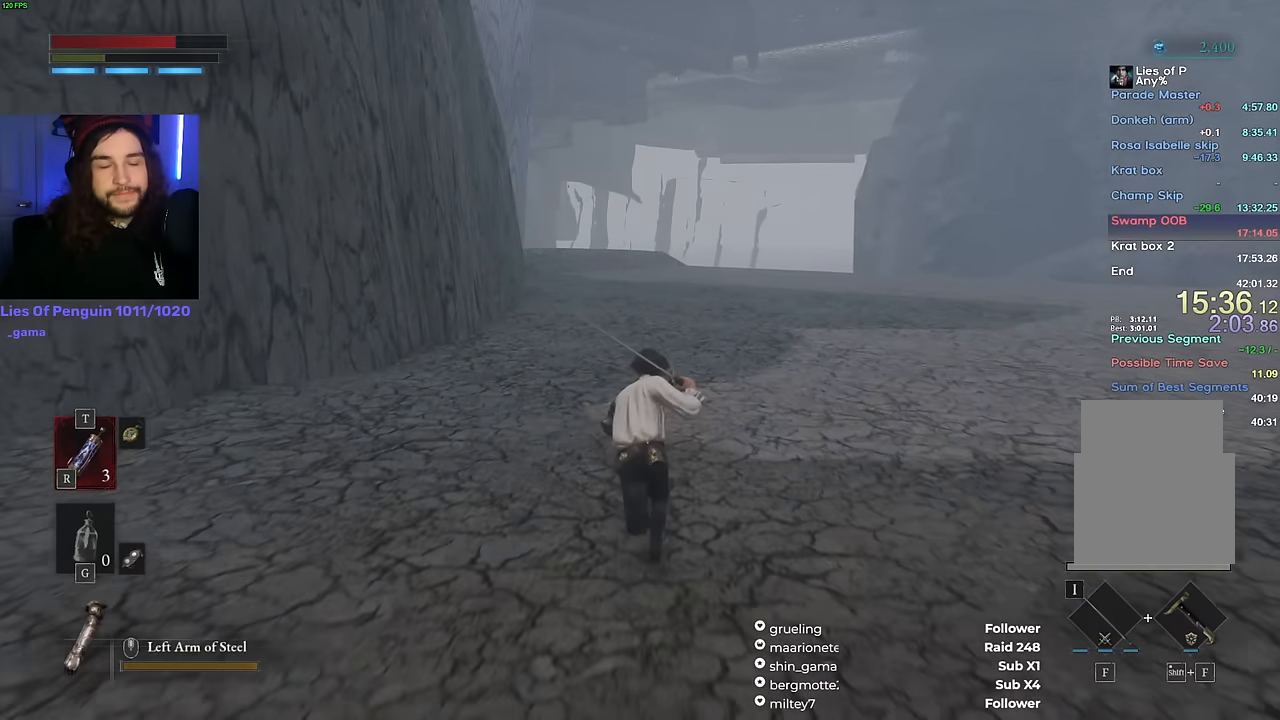
{"keys": ["space", "w"], "mouse": [], "events": []}
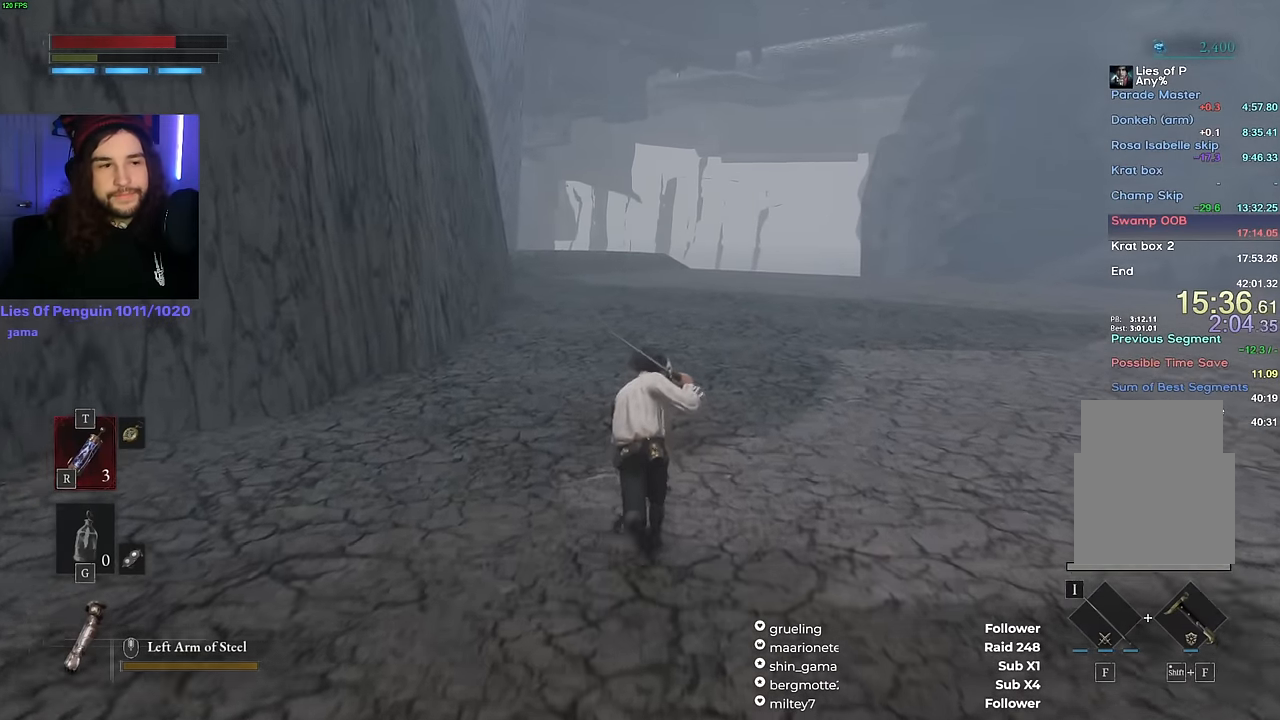
{"keys": ["space", "w"], "mouse": [], "events": []}
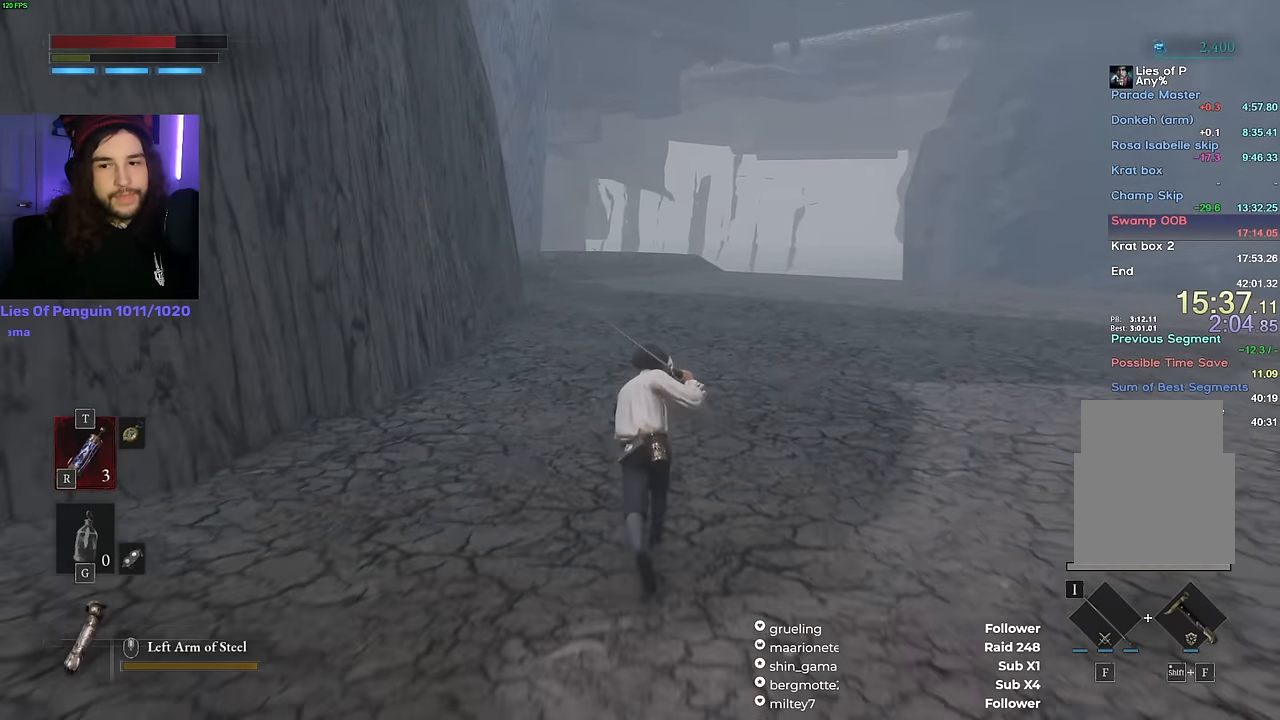
{"keys": ["space", "w"], "mouse": [], "events": []}
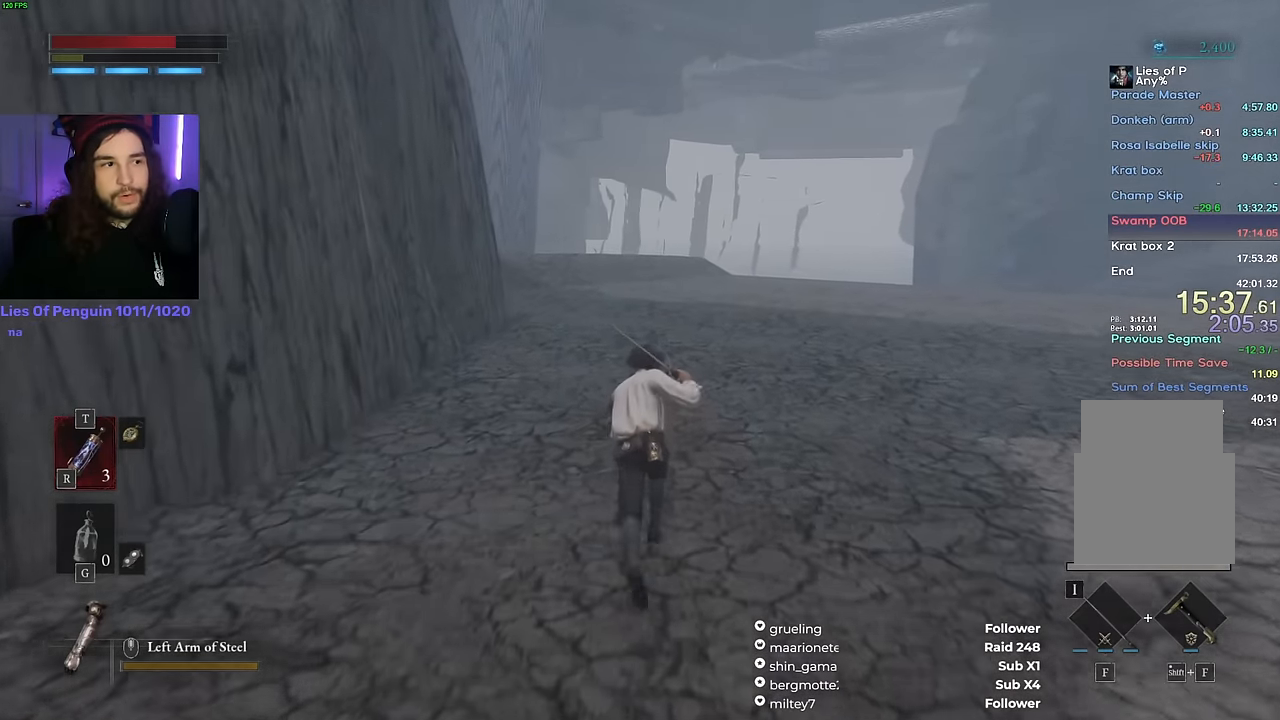
{"keys": ["space", "w"], "mouse": [], "events": []}
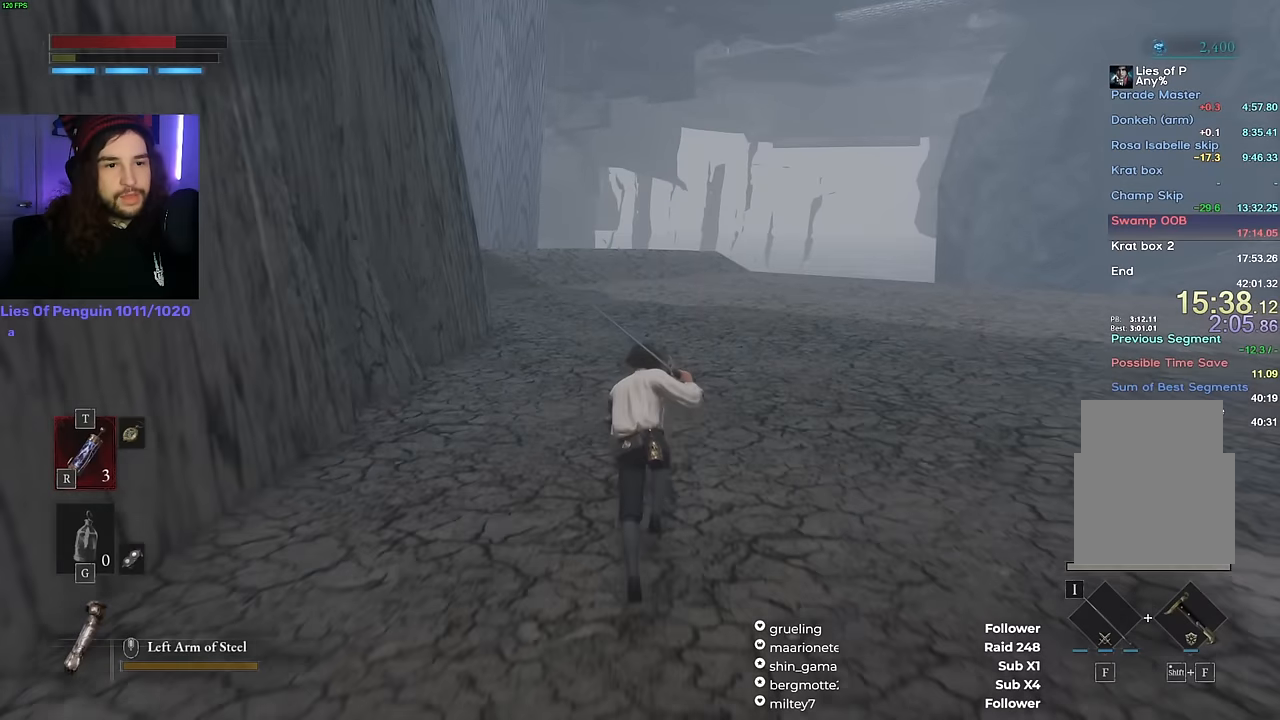
{"keys": ["space", "w"], "mouse": [], "events": [[150, "space", "up"], [500, "space", "down"]]}
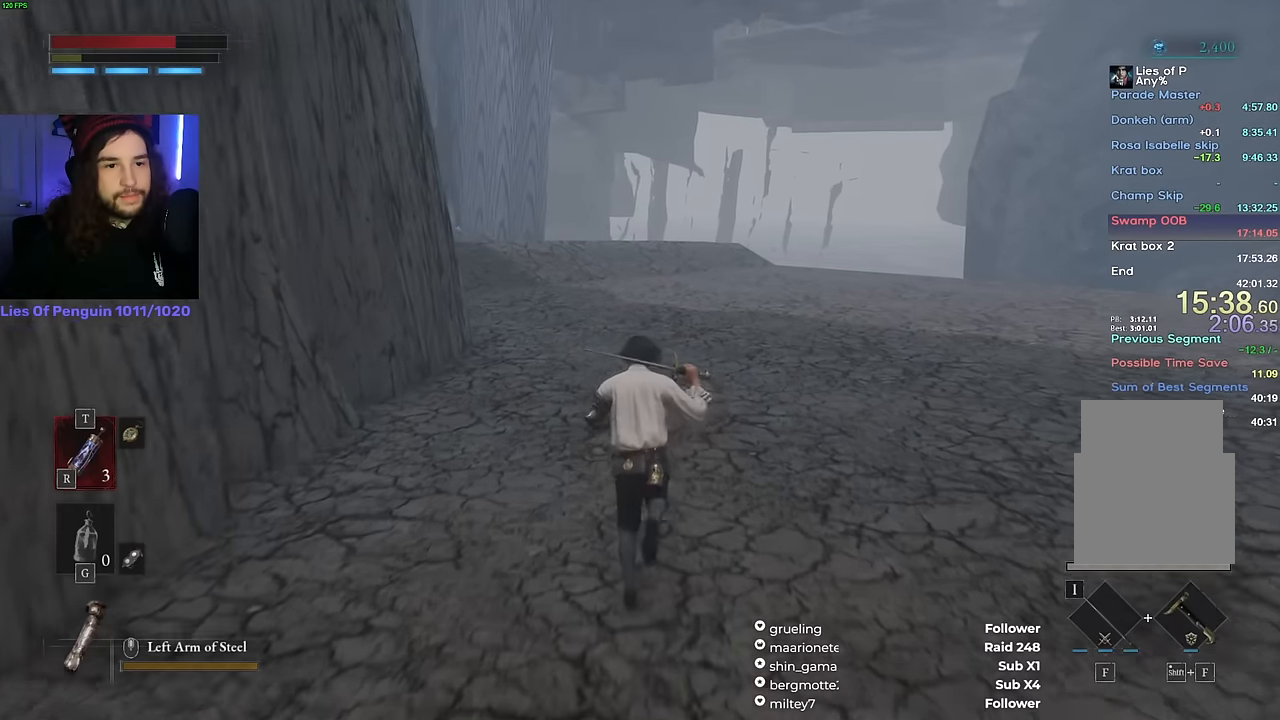
{"keys": ["space", "w"], "mouse": [], "events": []}
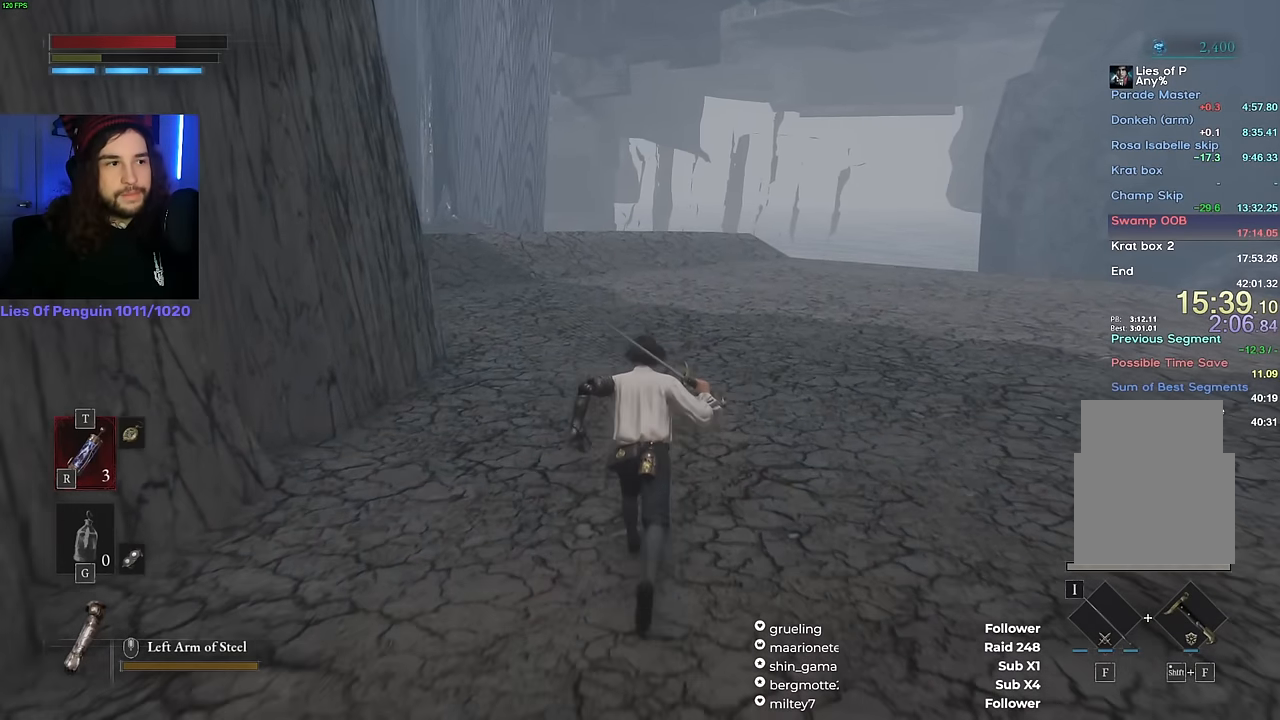
{"keys": ["space", "w"], "mouse": [], "events": []}
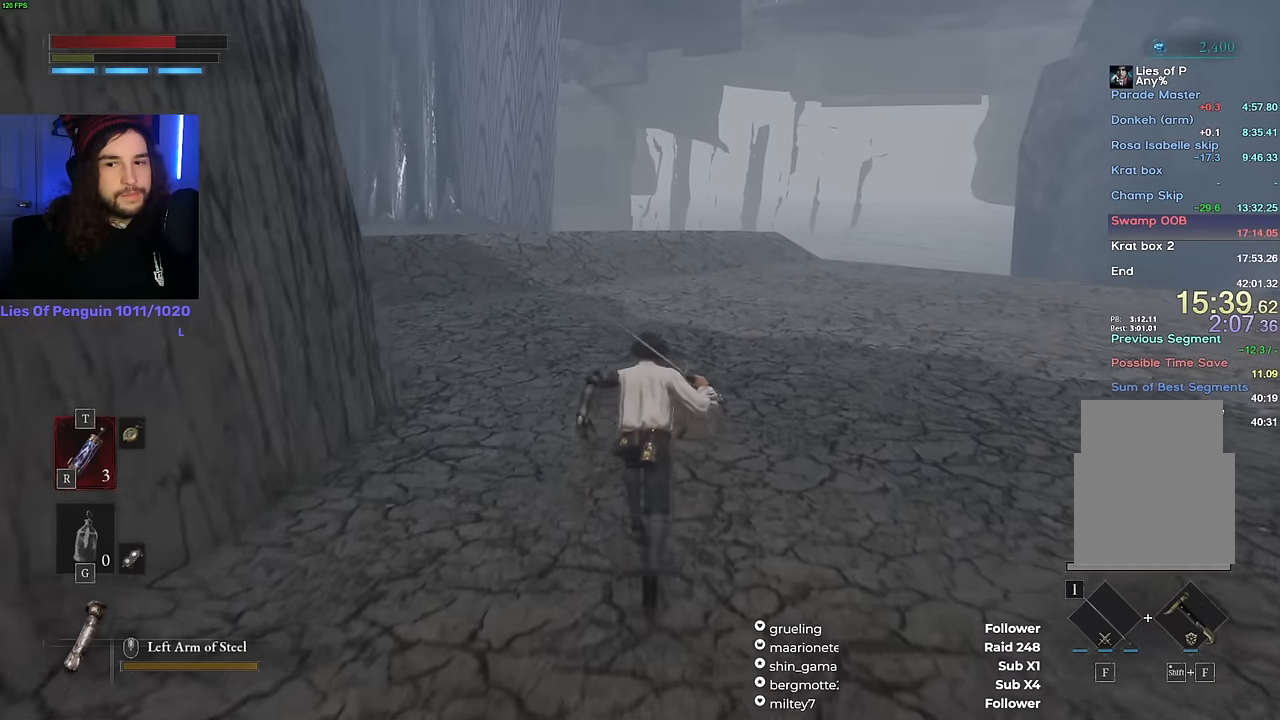
{"keys": ["space", "w"], "mouse": [], "events": []}
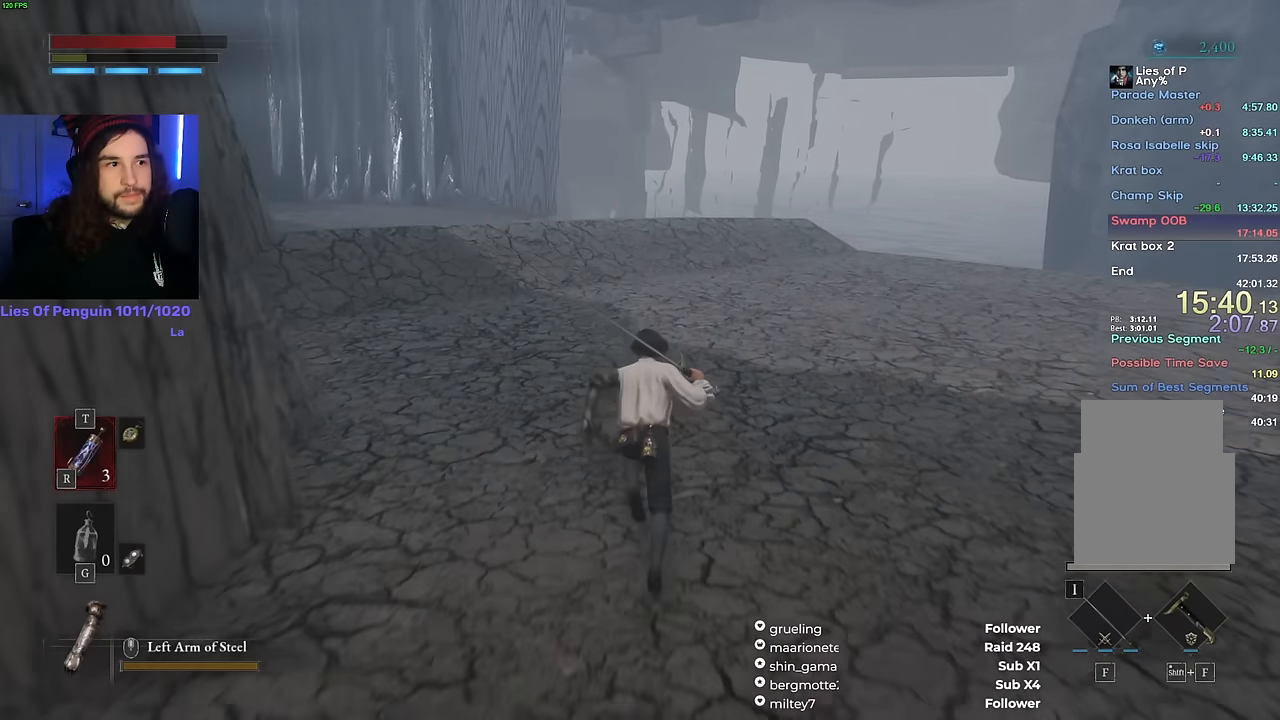
{"keys": ["space", "w"], "mouse": [], "events": []}
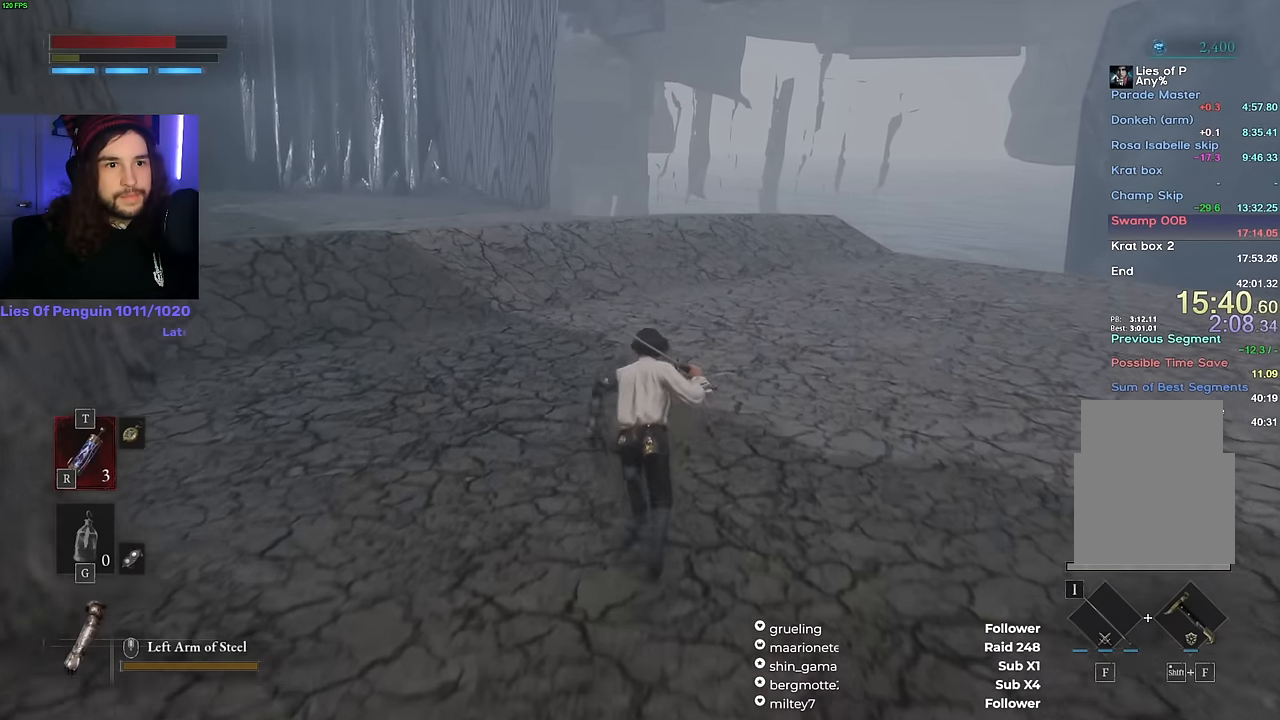
{"keys": ["w"], "mouse": [], "events": [[417, "space", "up"]]}
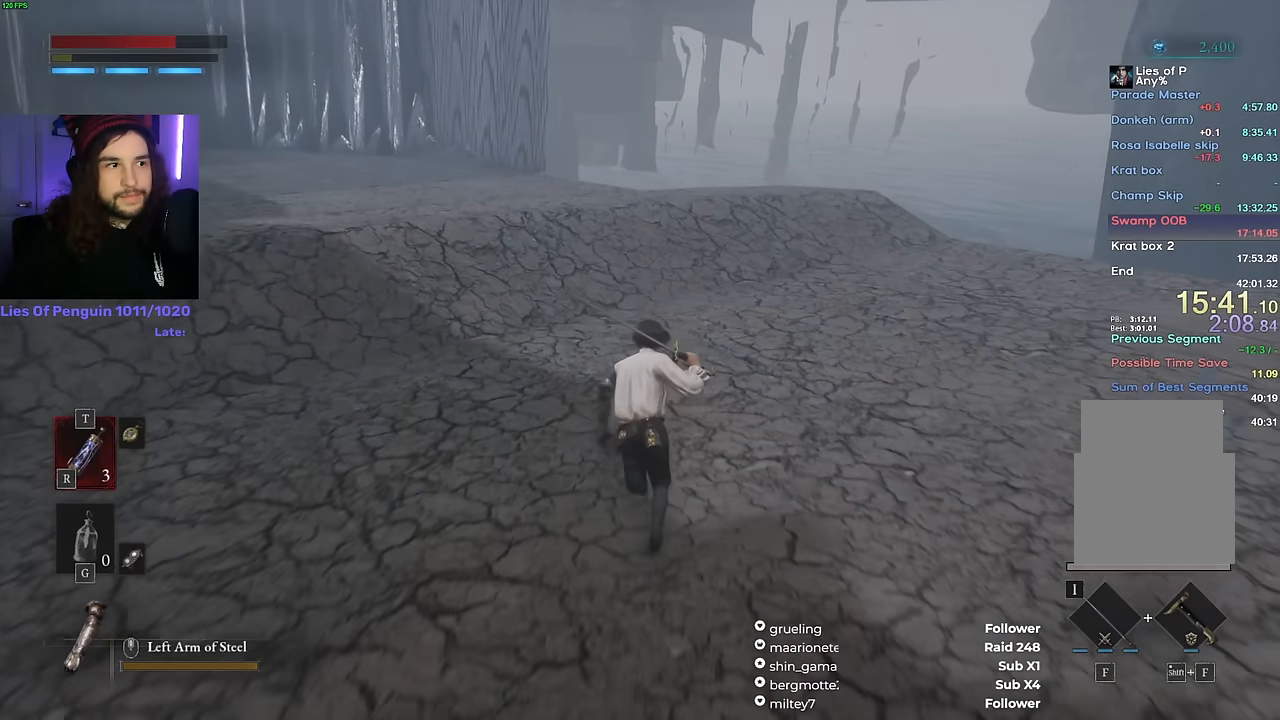
{"keys": ["space", "w"], "mouse": [], "events": [[317, "space", "down"]]}
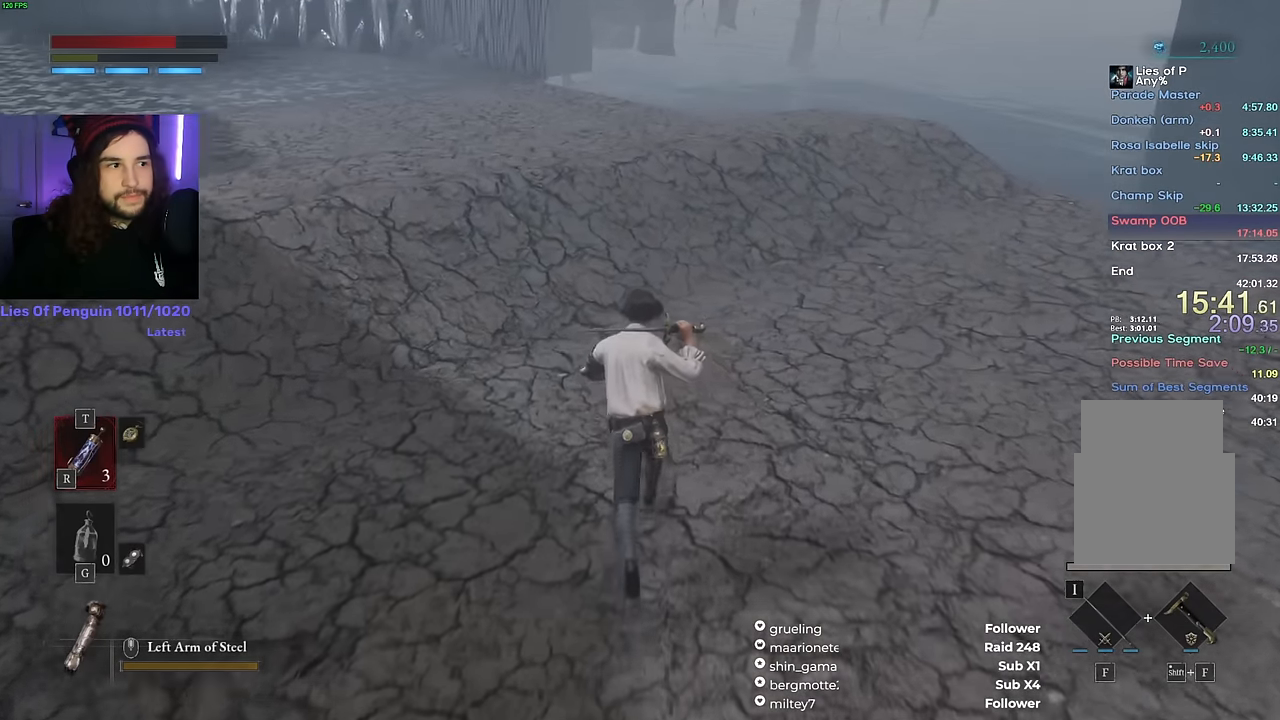
{"keys": ["space", "w"], "mouse": [], "events": []}
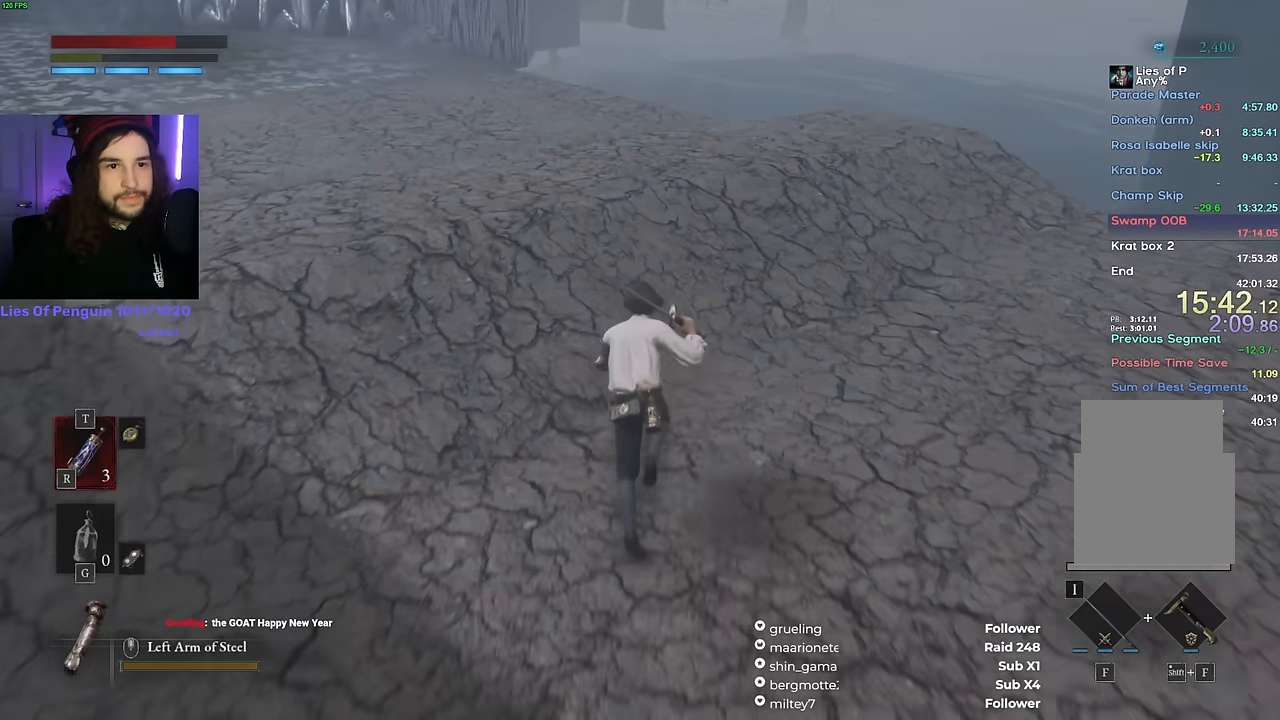
{"keys": ["space", "w"], "mouse": [], "events": []}
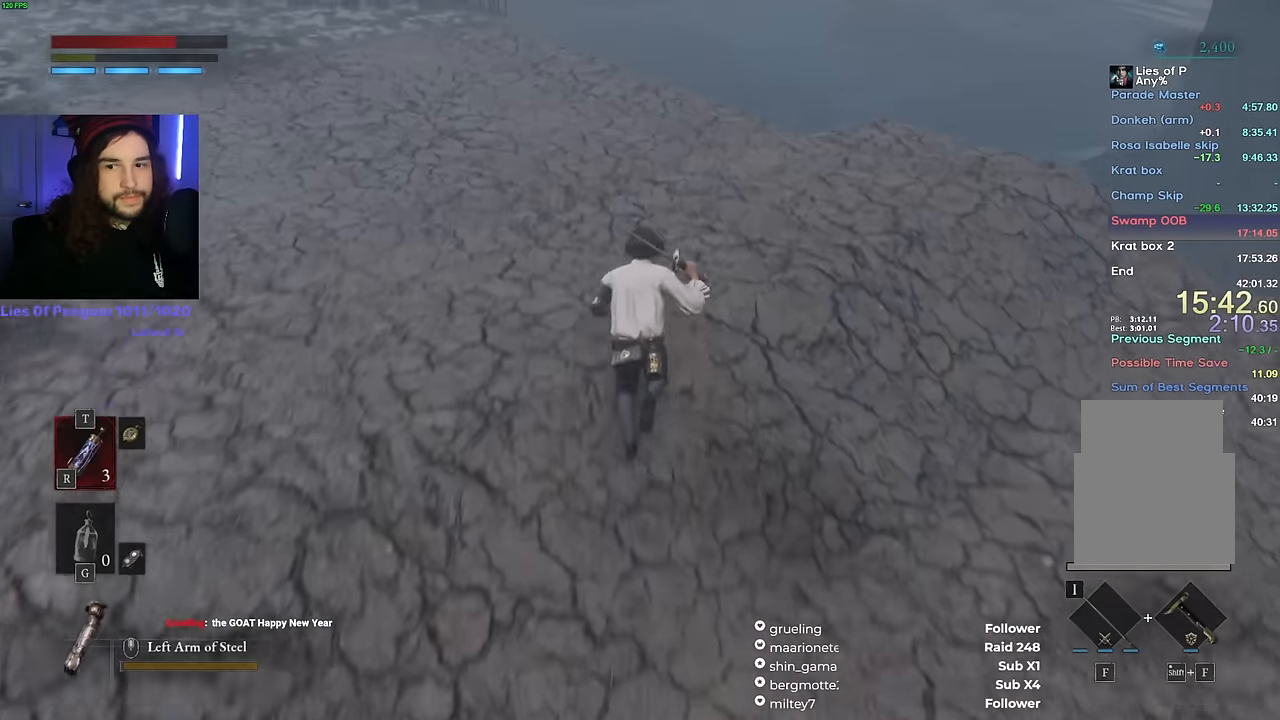
{"keys": ["space", "w"], "mouse": [], "events": []}
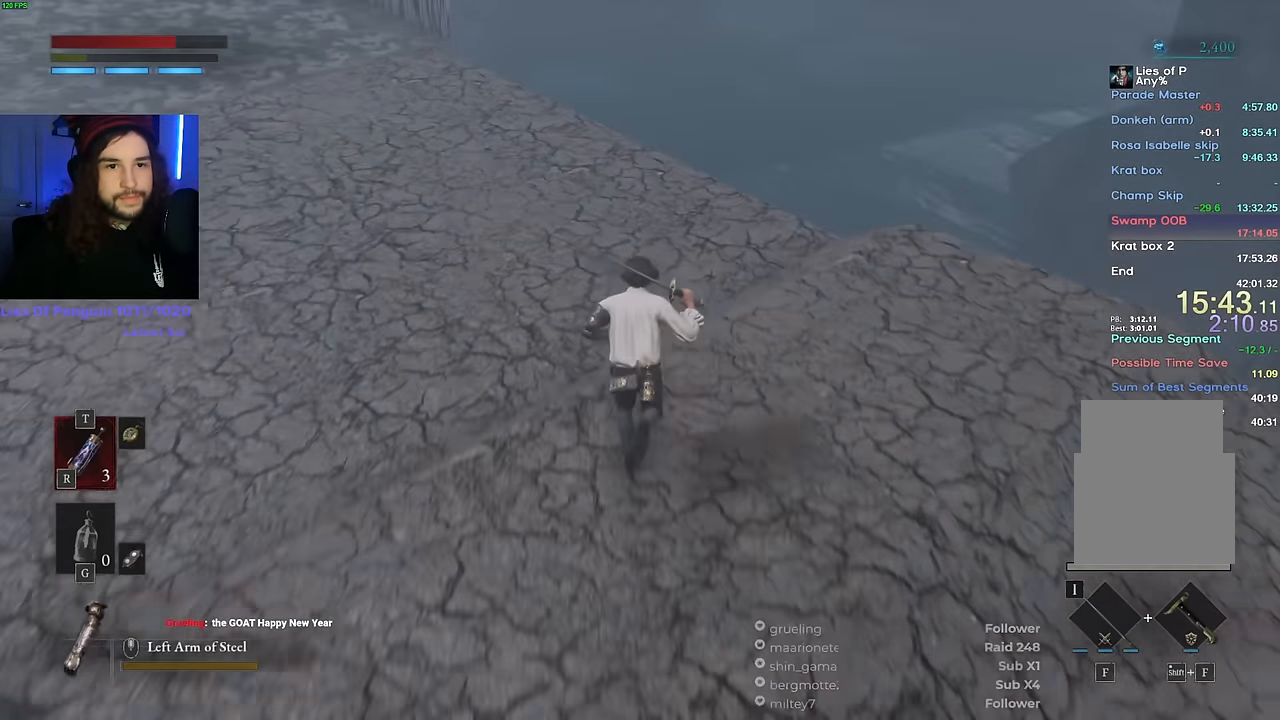
{"keys": ["w"], "mouse": [], "events": [[400, "space", "up"]]}
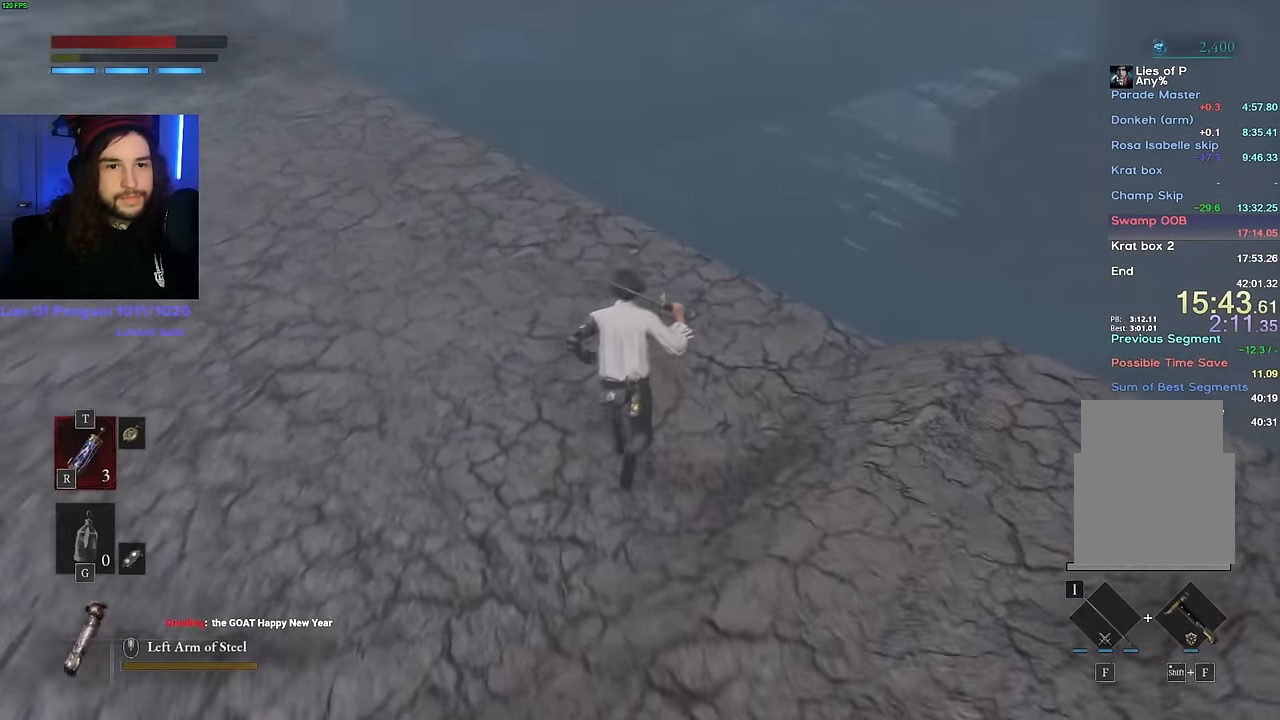
{"keys": ["a"], "mouse": [], "events": [[17, "a", "down"], [183, "w", "up"]]}
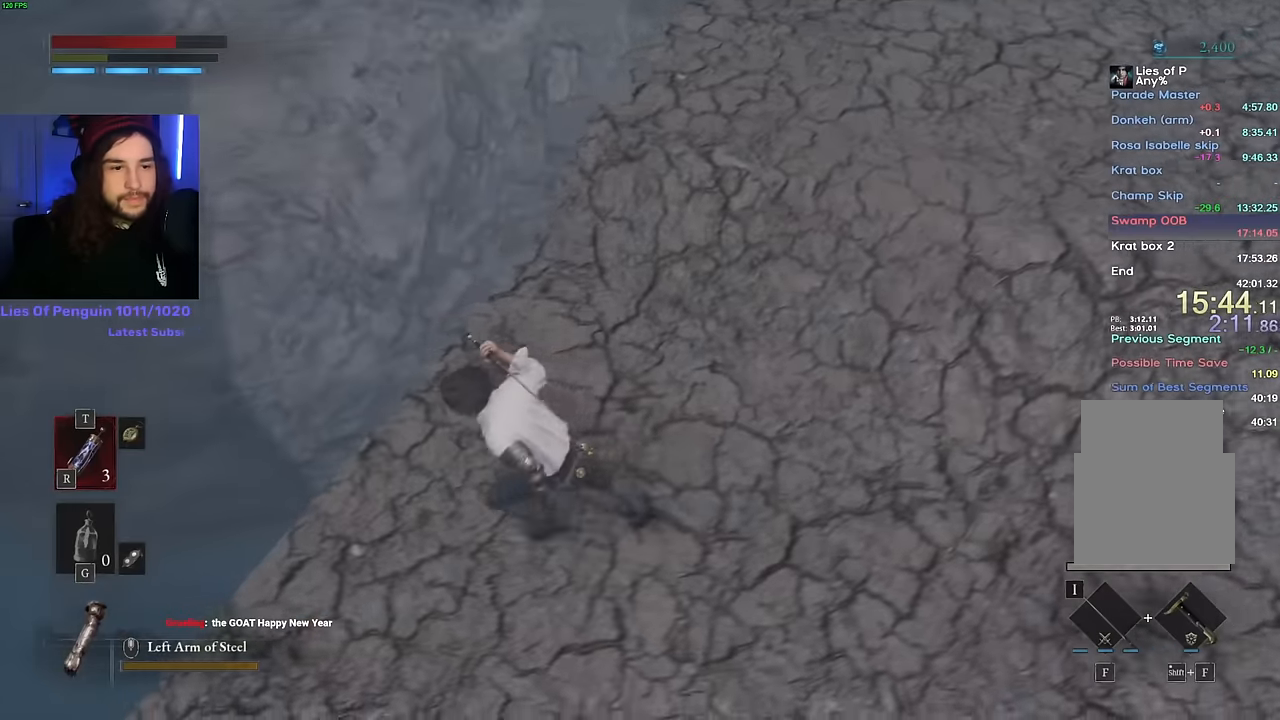
{"keys": ["a"], "mouse": [], "events": [[33, "w", "down"], [167, "a", "up"], [317, "w", "up"], [500, "a", "down"]]}
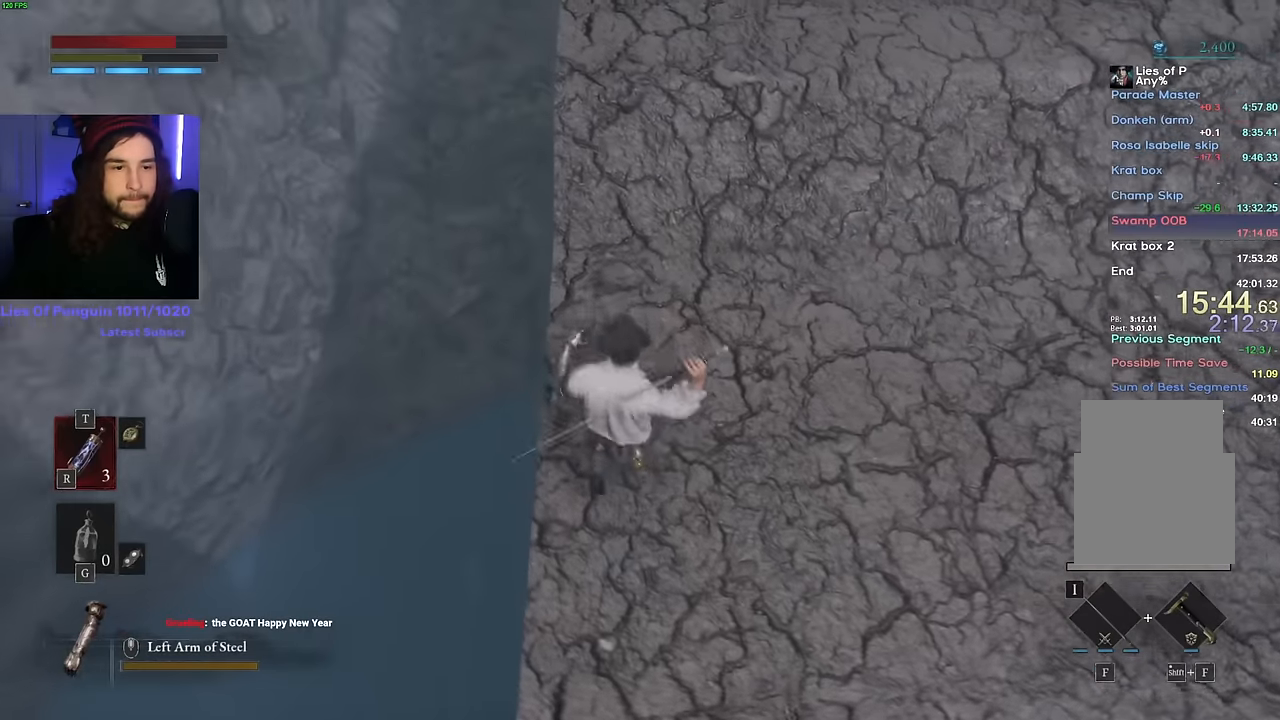
{"keys": [], "mouse": [], "events": [[117, "a", "up"], [233, "w", "down"], [283, "w", "up"], [400, "a", "down"], [500, "a", "up"]]}